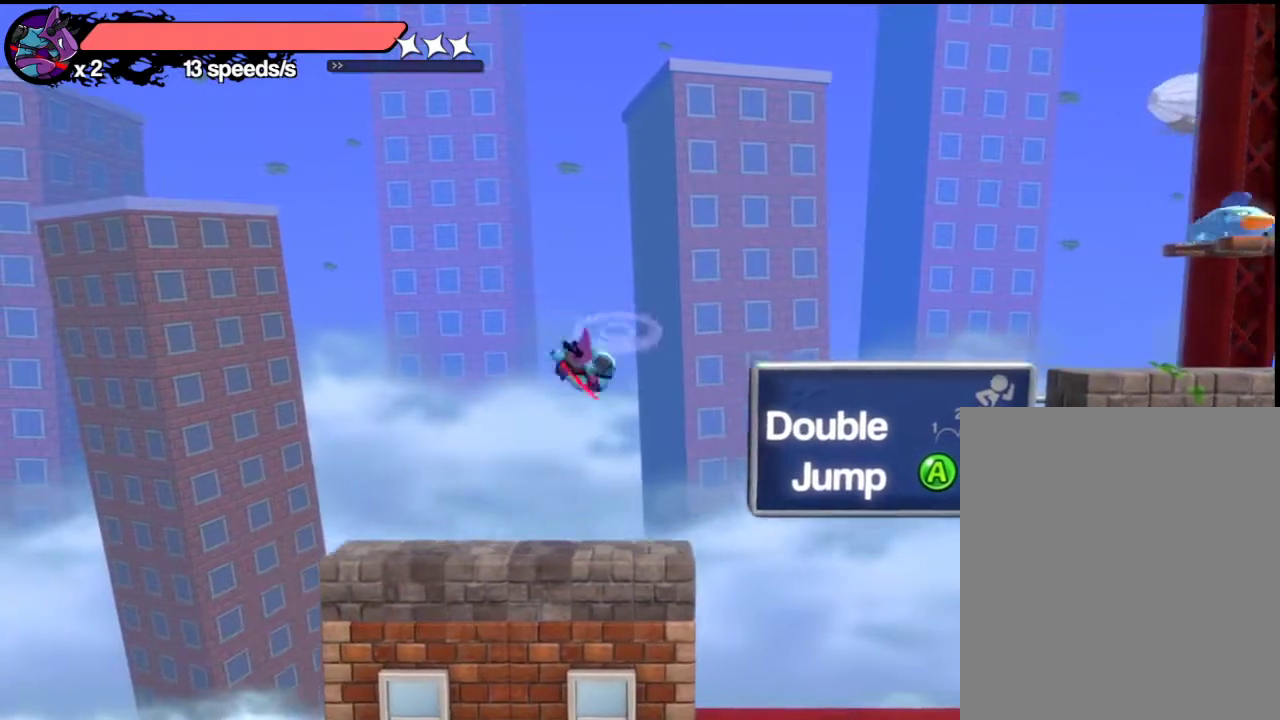
Gameplay with a controller (Xbox layout); each line is a JSON object with the inputs held at the frame after it (dt_ms = milliseconds from this image to that frame). "events" lists button and stick changes between this image and that frame as [ms after this image, input, new state], when the widget could be followed in between. Not read: R3 right_stick.
{"dt_ms": 300, "buttons": [], "left_stick": "center", "events": [[67, "left_stick", "center"]]}
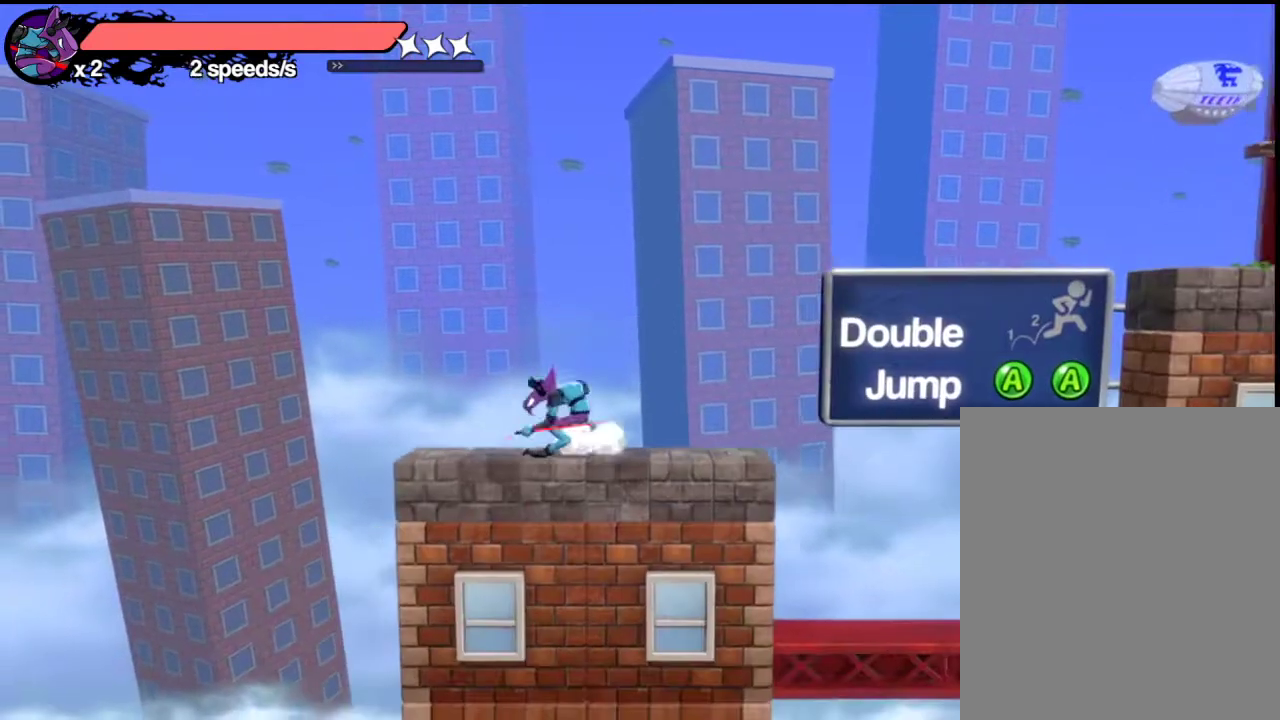
{"dt_ms": 700, "buttons": [], "left_stick": "center", "events": [[17, "A", "down"], [217, "A", "up"], [383, "L1", "down"], [483, "L1", "up"]]}
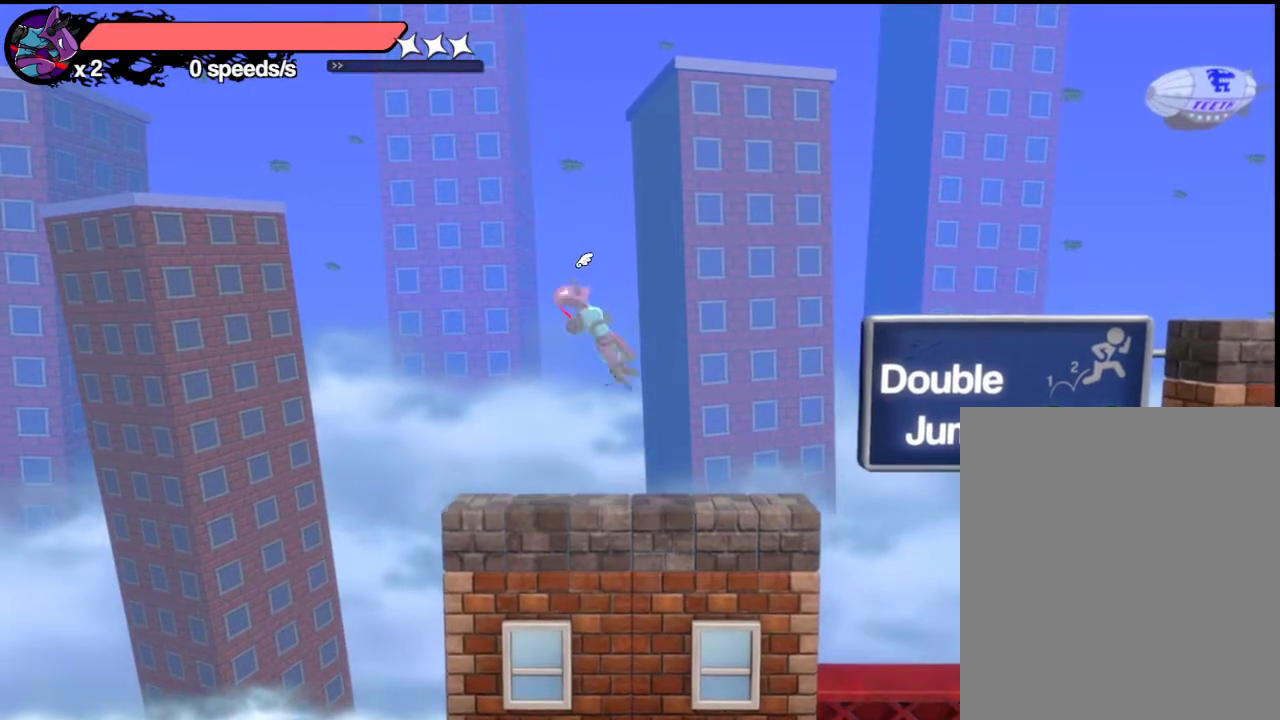
{"dt_ms": 700, "buttons": ["A"], "left_stick": "center", "events": [[367, "left_stick", "down"], [467, "left_stick", "center"], [683, "A", "down"]]}
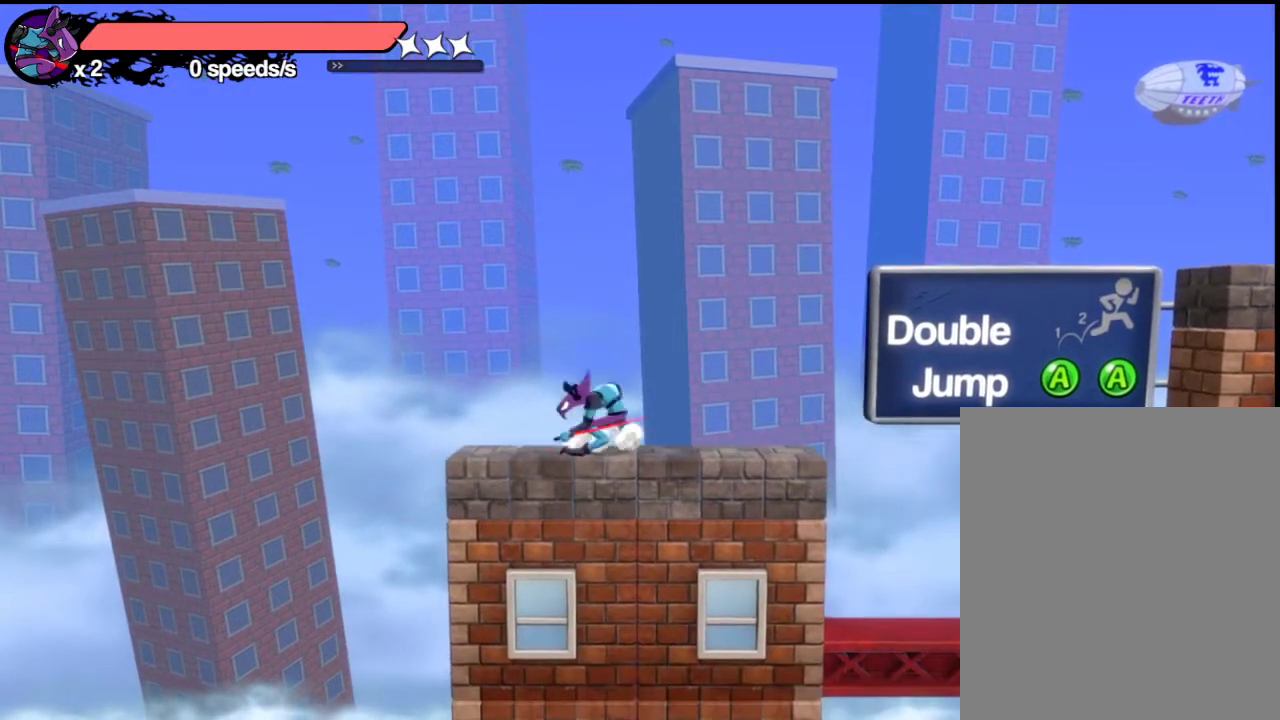
{"dt_ms": 300, "buttons": [], "left_stick": "center", "events": [[217, "A", "up"]]}
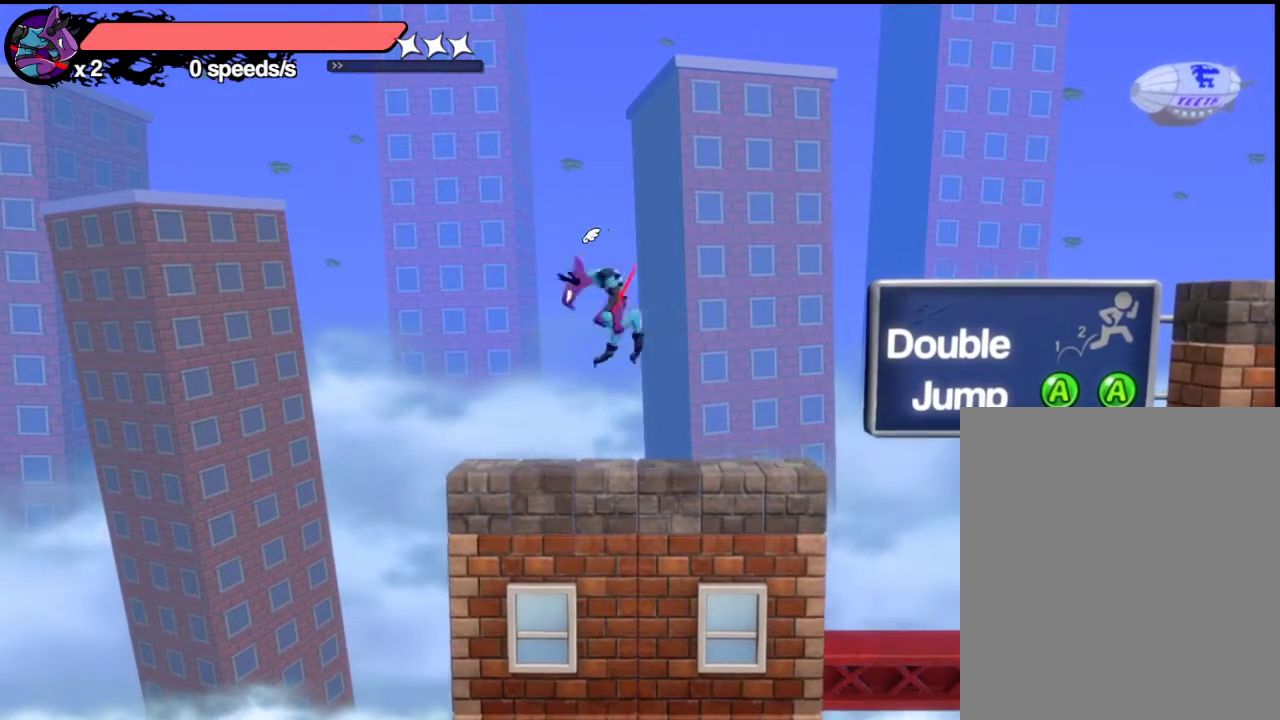
{"dt_ms": 500, "buttons": ["B", "Y"], "left_stick": "right", "events": [[33, "L1", "down"], [117, "L1", "up"], [183, "A", "down"], [183, "X", "down"], [183, "left_stick", "right"], [233, "A", "up"], [233, "B", "down"], [233, "R2", "down"], [233, "Y", "down"], [283, "X", "up"], [283, "left_stick", "up-right"], [333, "left_stick", "left"], [400, "A", "down"], [400, "B", "up"], [400, "R2", "up"], [400, "X", "down"], [450, "Y", "up"], [450, "left_stick", "down-left"], [500, "A", "up"], [500, "B", "down"], [500, "X", "up"], [500, "Y", "down"], [500, "left_stick", "right"]]}
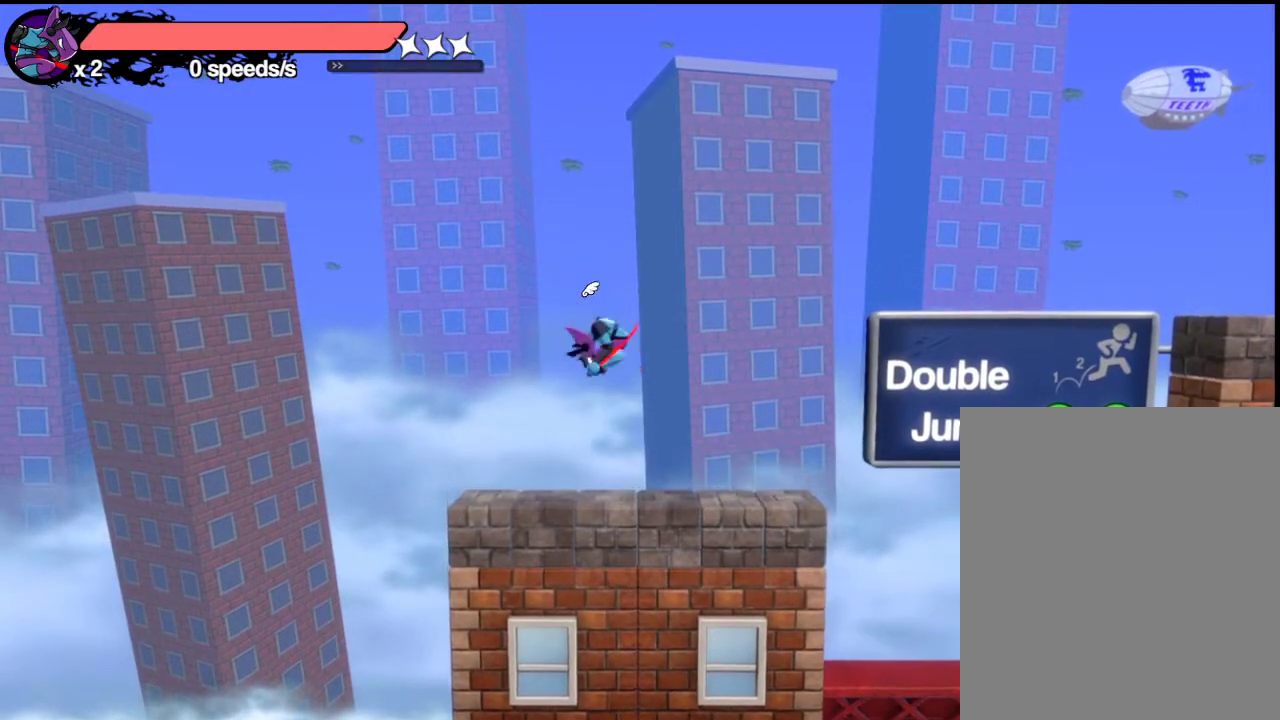
{"dt_ms": 500, "buttons": [], "left_stick": "center", "events": [[50, "left_stick", "up"], [100, "left_stick", "up-left"], [150, "A", "down"], [150, "B", "up"], [150, "X", "down"], [150, "Y", "up"], [150, "left_stick", "center"], [200, "A", "up"], [200, "X", "up"]]}
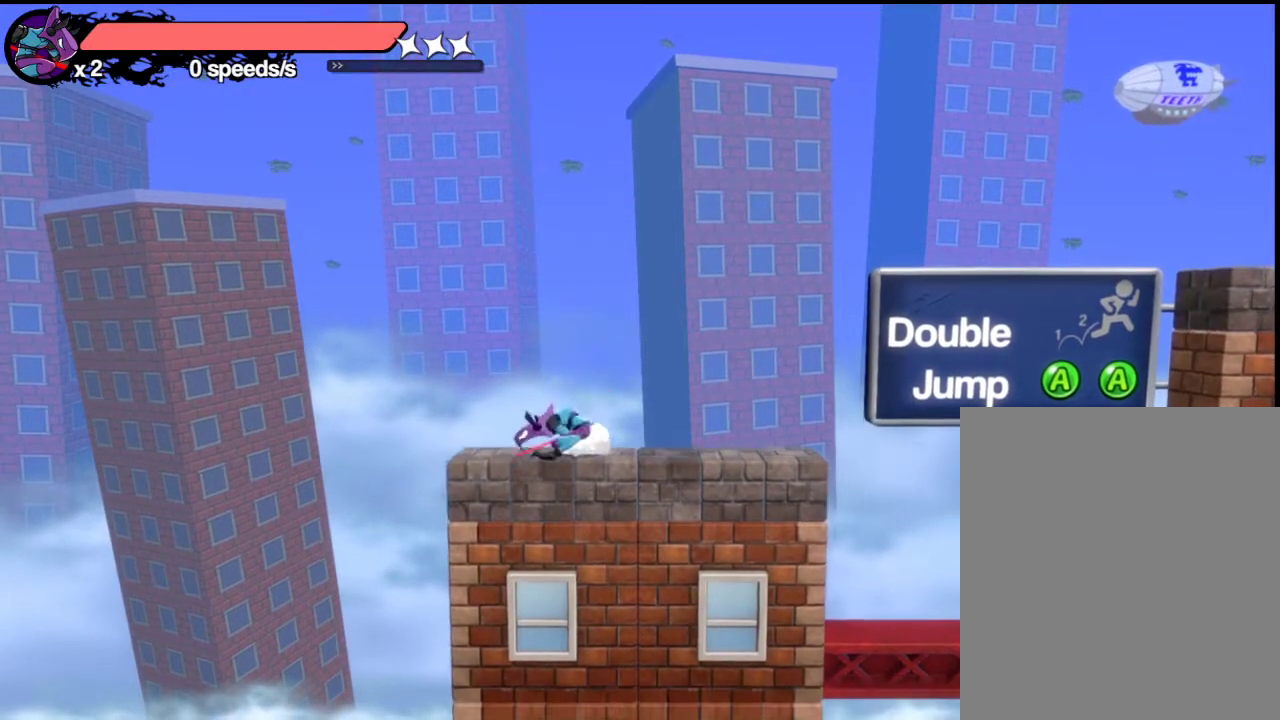
{"dt_ms": 600, "buttons": ["A"], "left_stick": "center", "events": [[300, "left_stick", "right"], [350, "left_stick", "center"], [567, "A", "down"]]}
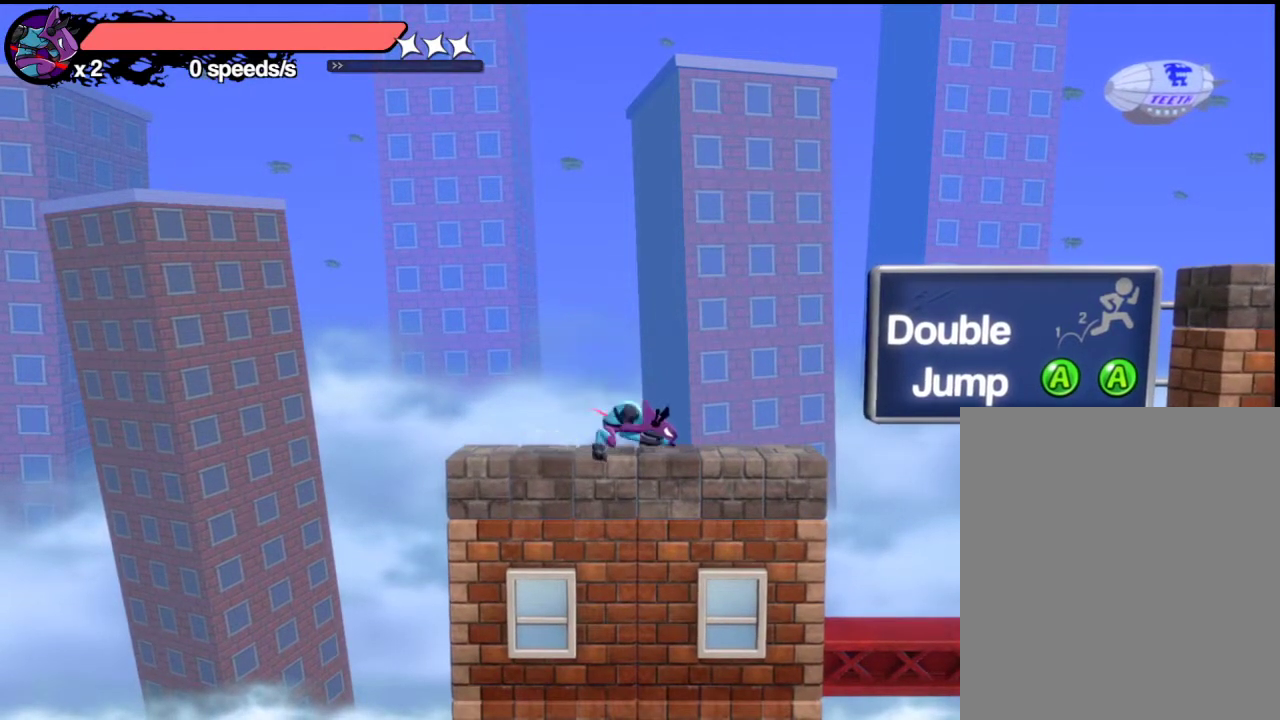
{"dt_ms": 400, "buttons": ["A"], "left_stick": "right", "events": [[167, "A", "up"], [267, "L1", "down"], [333, "L1", "up"], [383, "A", "down"], [383, "left_stick", "right"]]}
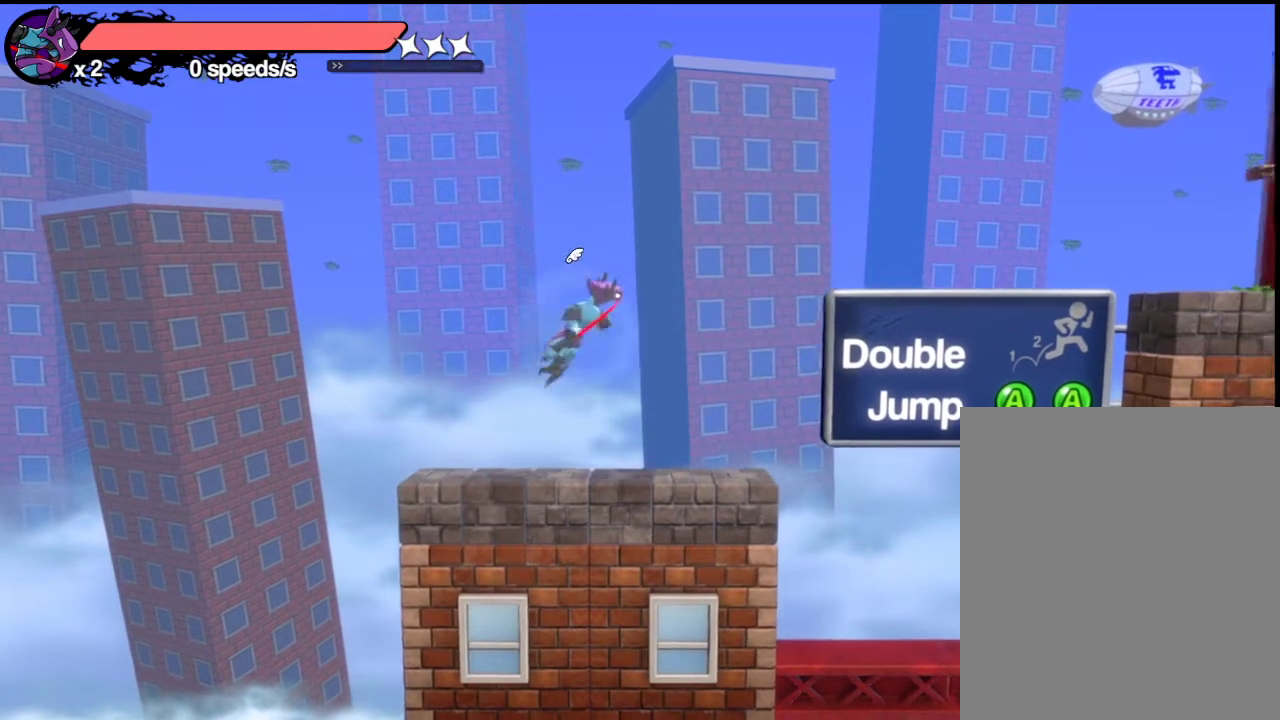
{"dt_ms": 300, "buttons": ["A", "B", "Y"], "left_stick": "up-right", "events": [[50, "B", "down"], [50, "X", "down"], [50, "Y", "down"], [50, "left_stick", "up-right"], [117, "A", "up"], [117, "X", "up"], [117, "left_stick", "left"], [167, "A", "down"], [167, "left_stick", "down-left"], [233, "B", "up"], [233, "X", "down"], [233, "Y", "up"], [233, "left_stick", "right"], [283, "B", "down"], [283, "X", "up"], [283, "Y", "down"], [283, "left_stick", "up-right"]]}
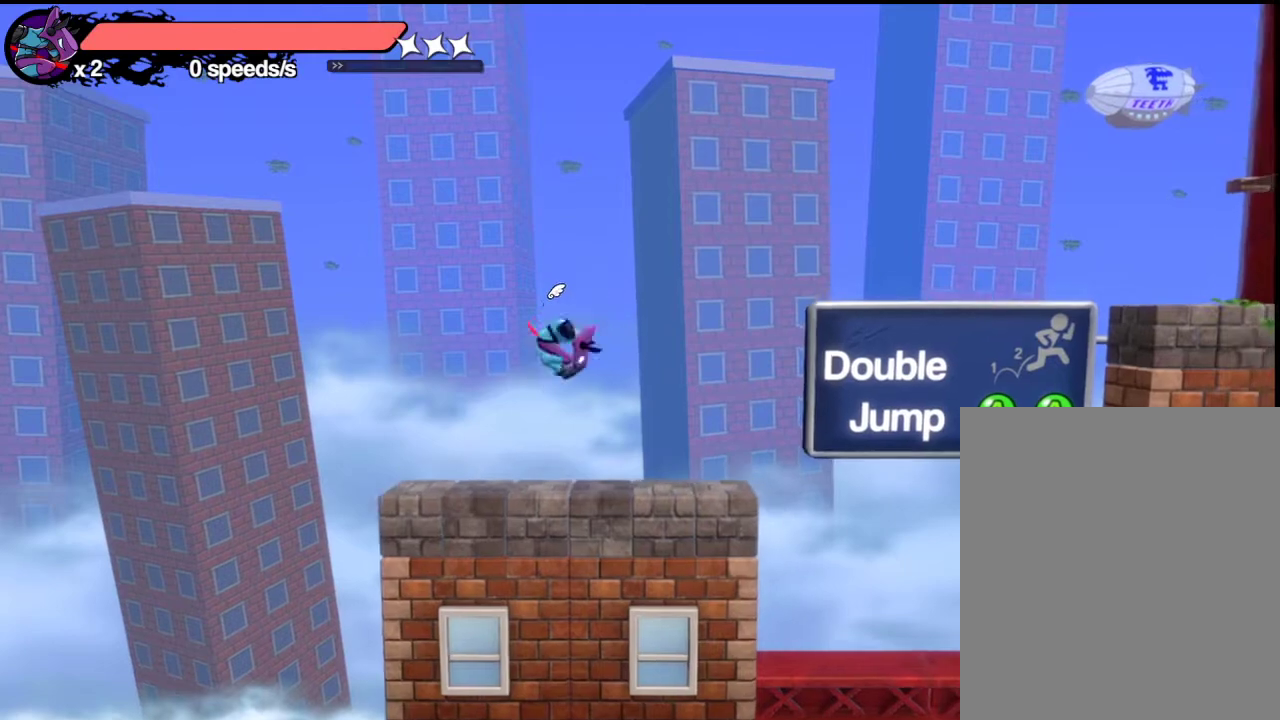
{"dt_ms": 800, "buttons": [], "left_stick": "center", "events": [[50, "A", "up"], [50, "left_stick", "center"], [83, "B", "up"], [83, "Y", "up"]]}
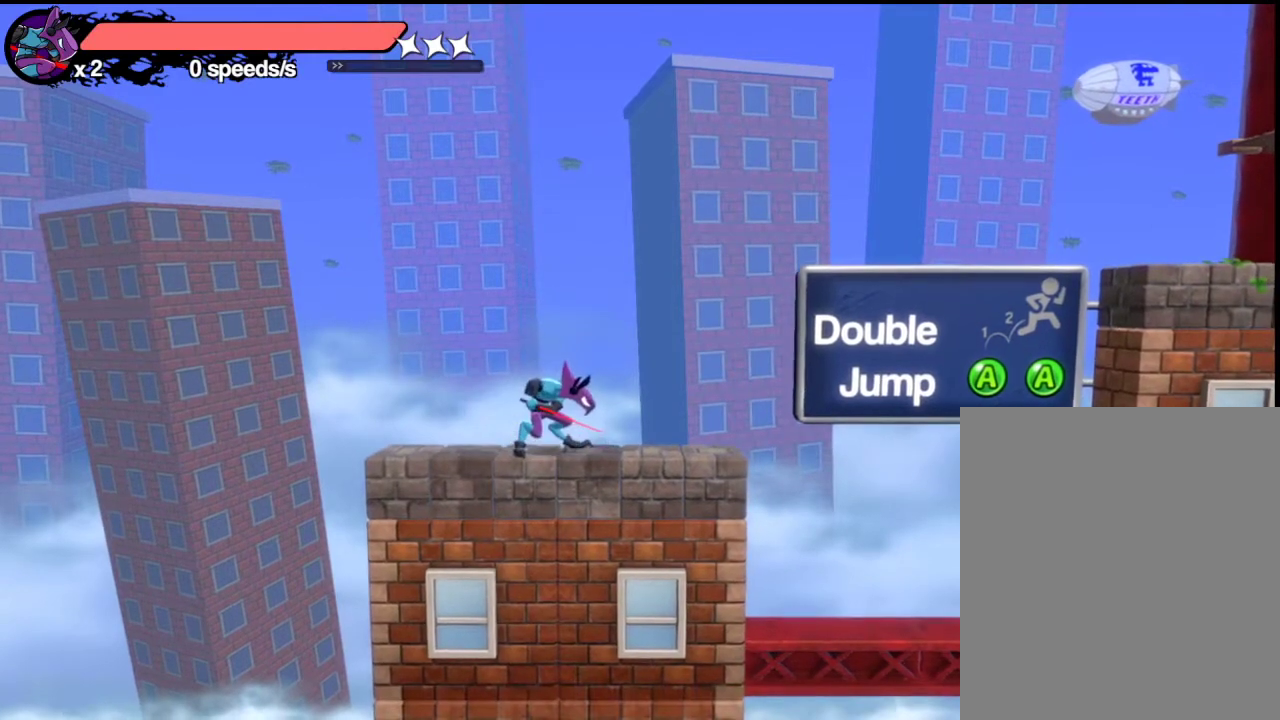
{"dt_ms": 400, "buttons": [], "left_stick": "center", "events": [[200, "A", "down"], [400, "A", "up"]]}
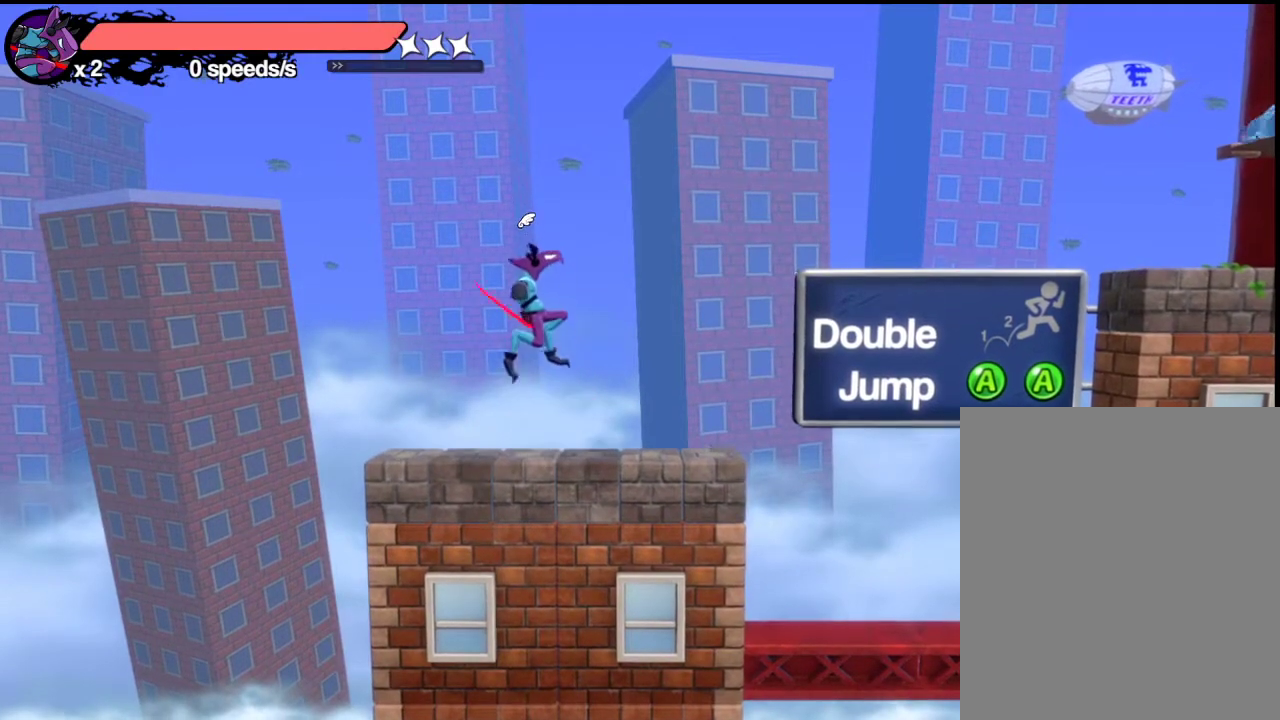
{"dt_ms": 500, "buttons": [], "left_stick": "center", "events": [[133, "L1", "down"], [233, "L1", "up"], [350, "L1", "down"], [350, "left_stick", "up-right"], [400, "START", "down"], [400, "left_stick", "right"], [450, "L1", "up"], [450, "START", "up"], [450, "left_stick", "center"]]}
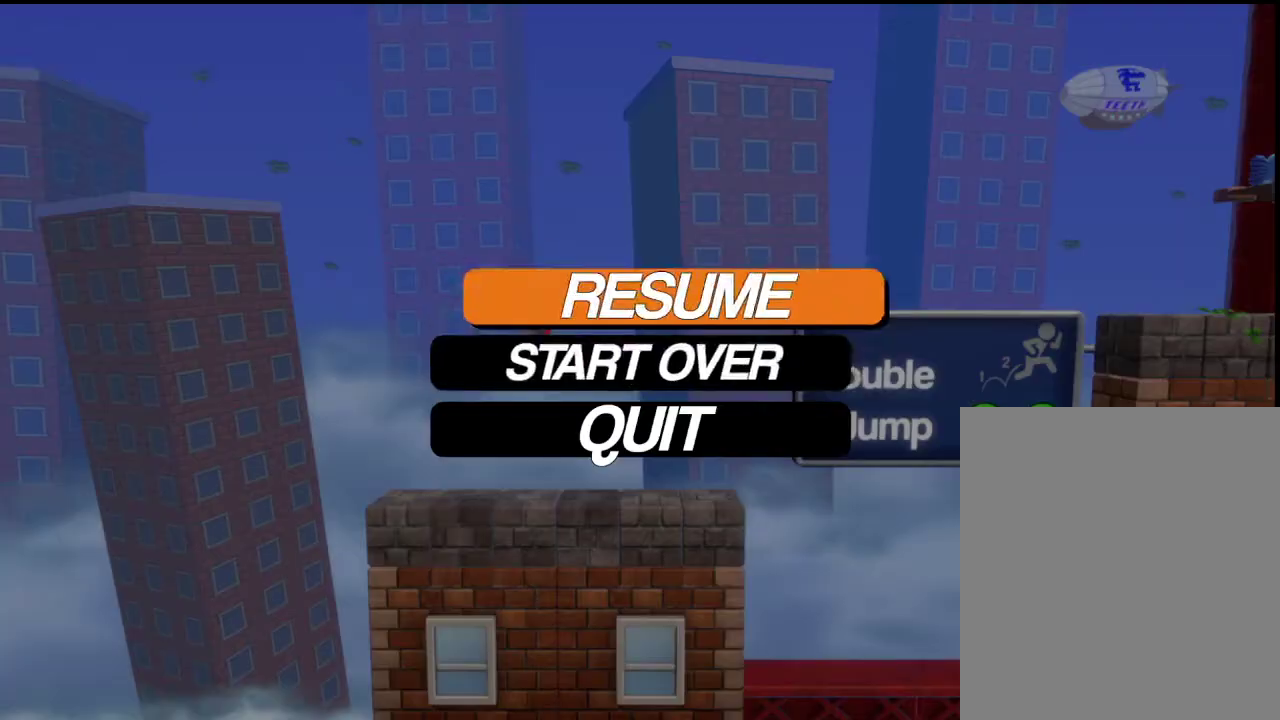
{"dt_ms": 600, "buttons": [], "left_stick": "center", "events": [[67, "DPAD_DOWN", "down"], [167, "DPAD_DOWN", "up"], [200, "A", "down"], [267, "A", "up"]]}
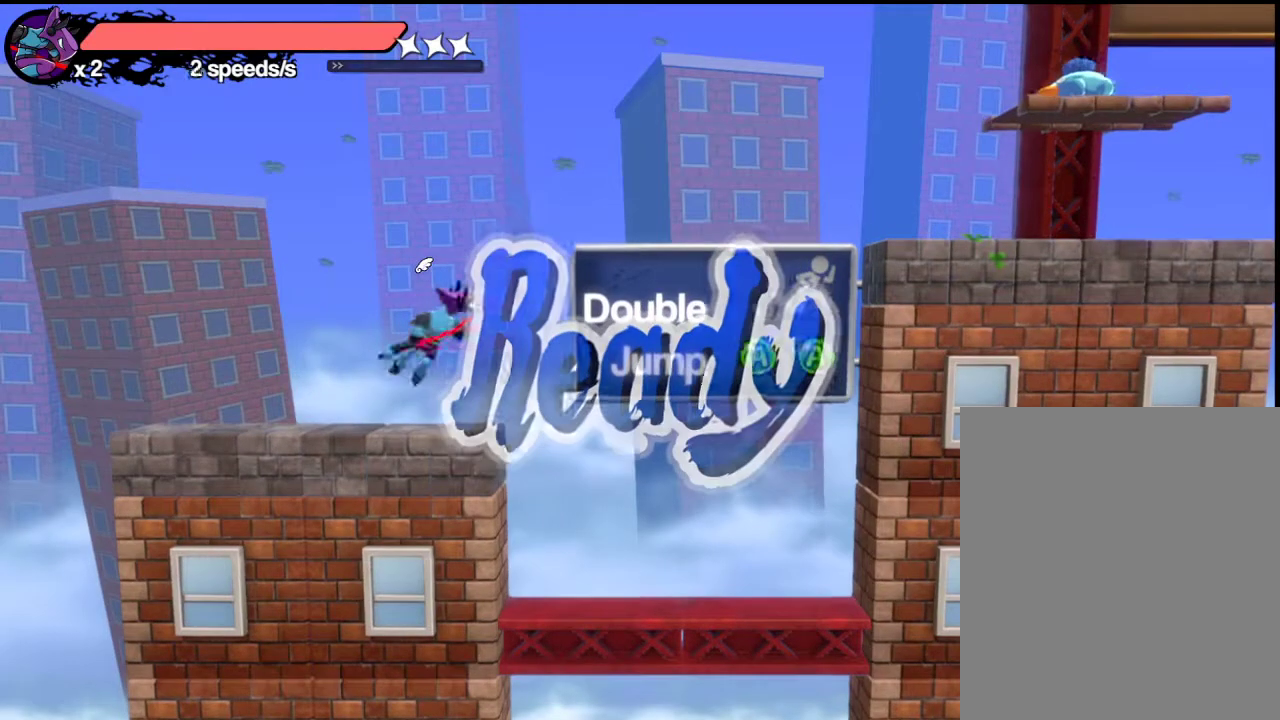
{"dt_ms": 400, "buttons": [], "left_stick": "center", "events": []}
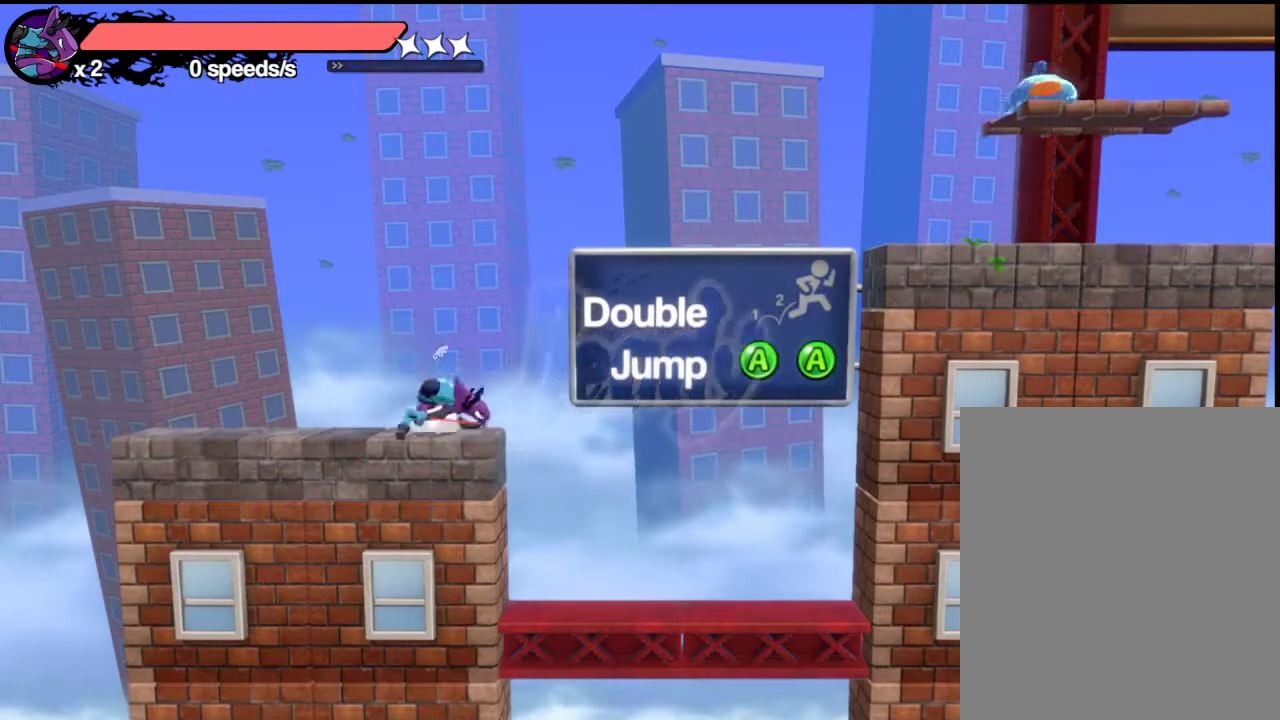
{"dt_ms": 600, "buttons": [], "left_stick": "center", "events": []}
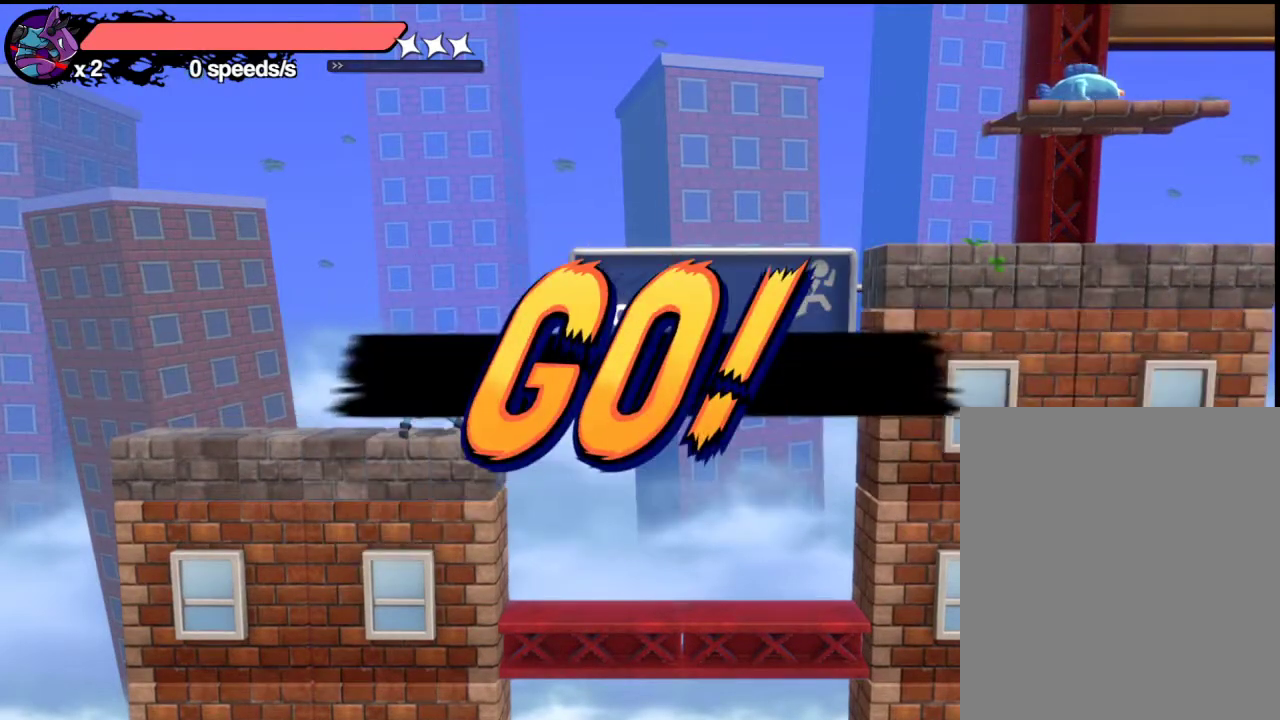
{"dt_ms": 400, "buttons": [], "left_stick": "right", "events": [[100, "R1", "down"], [133, "left_stick", "right"], [200, "A", "down"], [333, "A", "up"], [333, "R1", "up"]]}
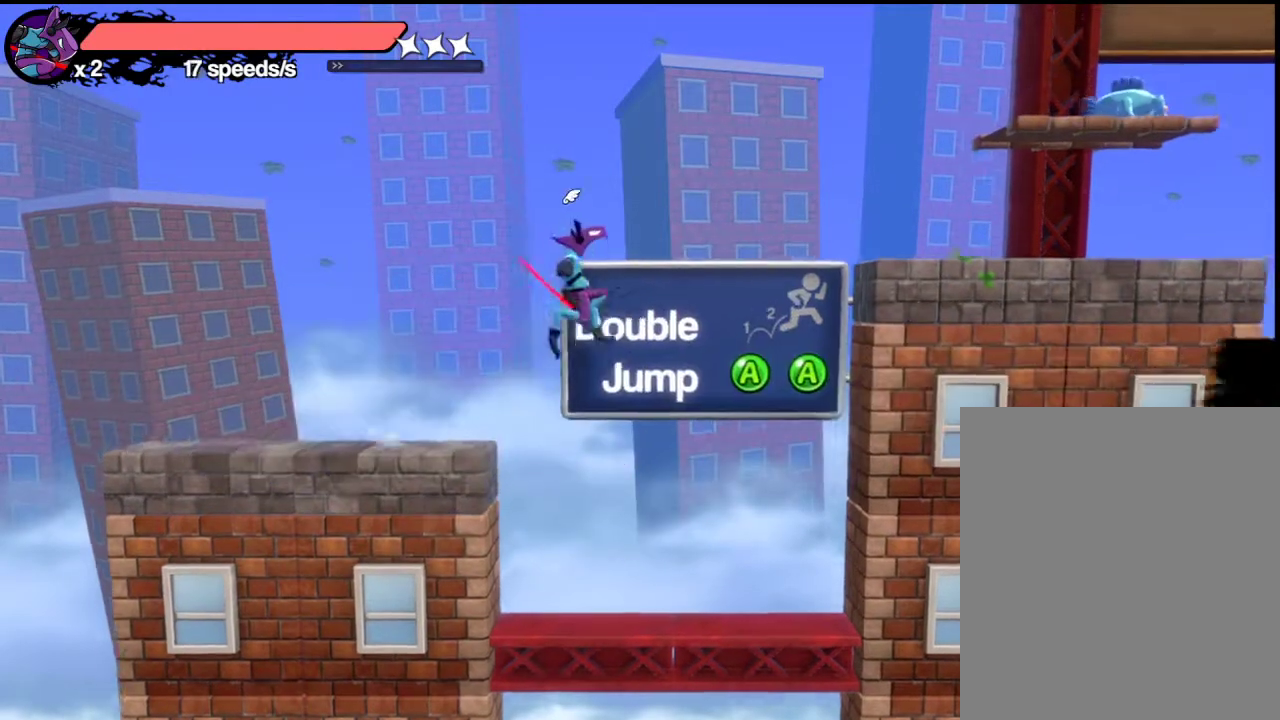
{"dt_ms": 300, "buttons": [], "left_stick": "right", "events": []}
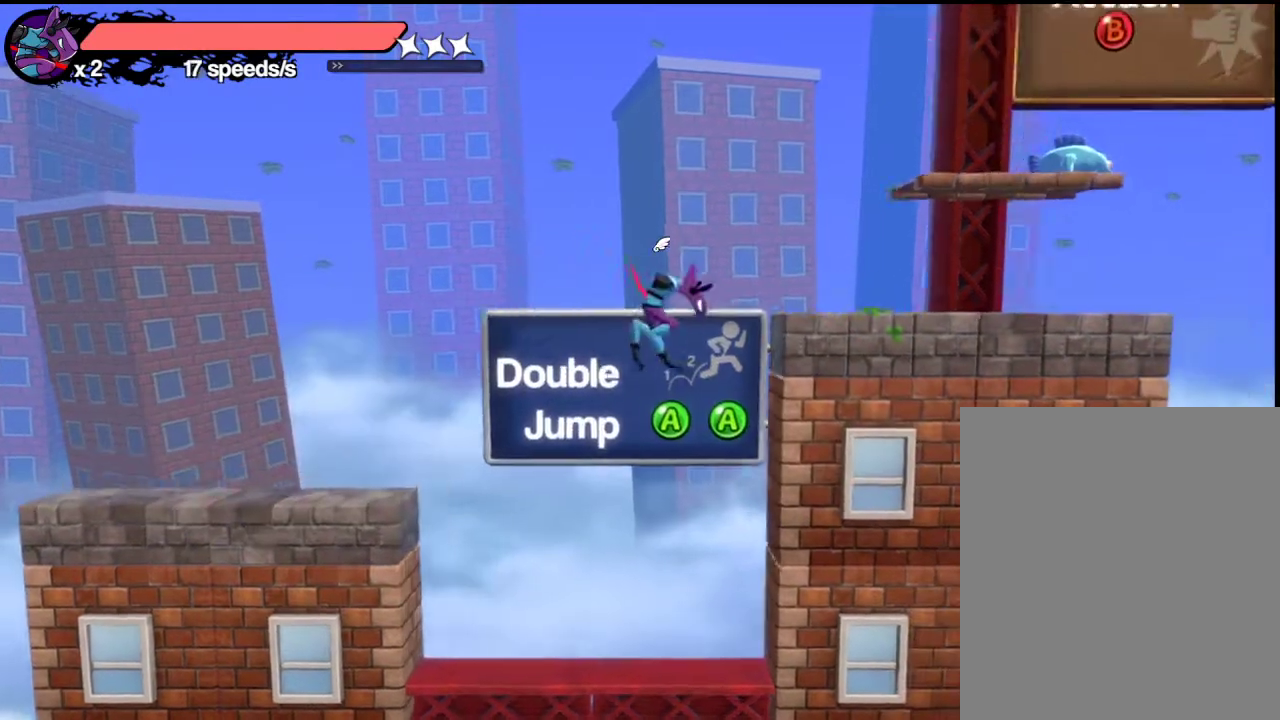
{"dt_ms": 700, "buttons": ["A"], "left_stick": "up-right", "events": [[167, "A", "down"], [233, "A", "up"], [233, "L1", "down"], [283, "L1", "up"], [283, "left_stick", "center"], [533, "left_stick", "left"], [650, "A", "down"], [650, "left_stick", "up-right"]]}
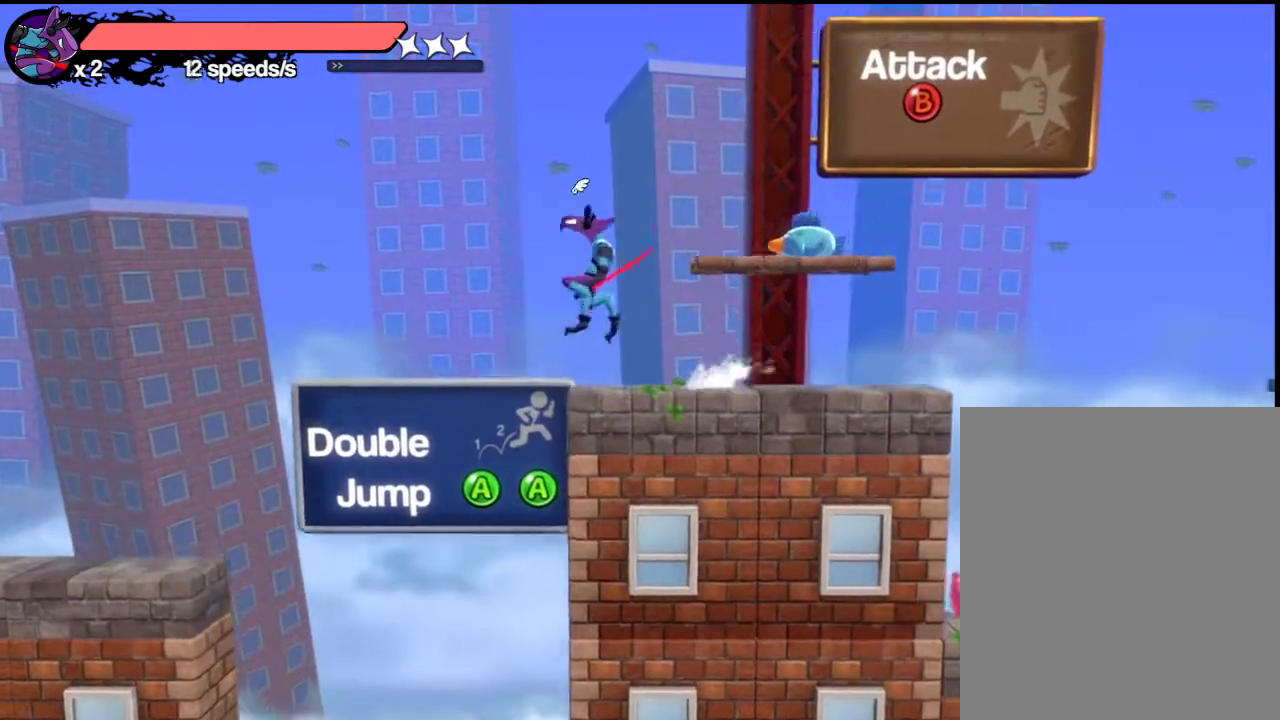
{"dt_ms": 700, "buttons": [], "left_stick": "center", "events": [[33, "A", "up"], [33, "left_stick", "right"], [200, "A", "down"], [200, "L1", "down"], [267, "A", "up"], [267, "left_stick", "center"], [317, "L1", "up"]]}
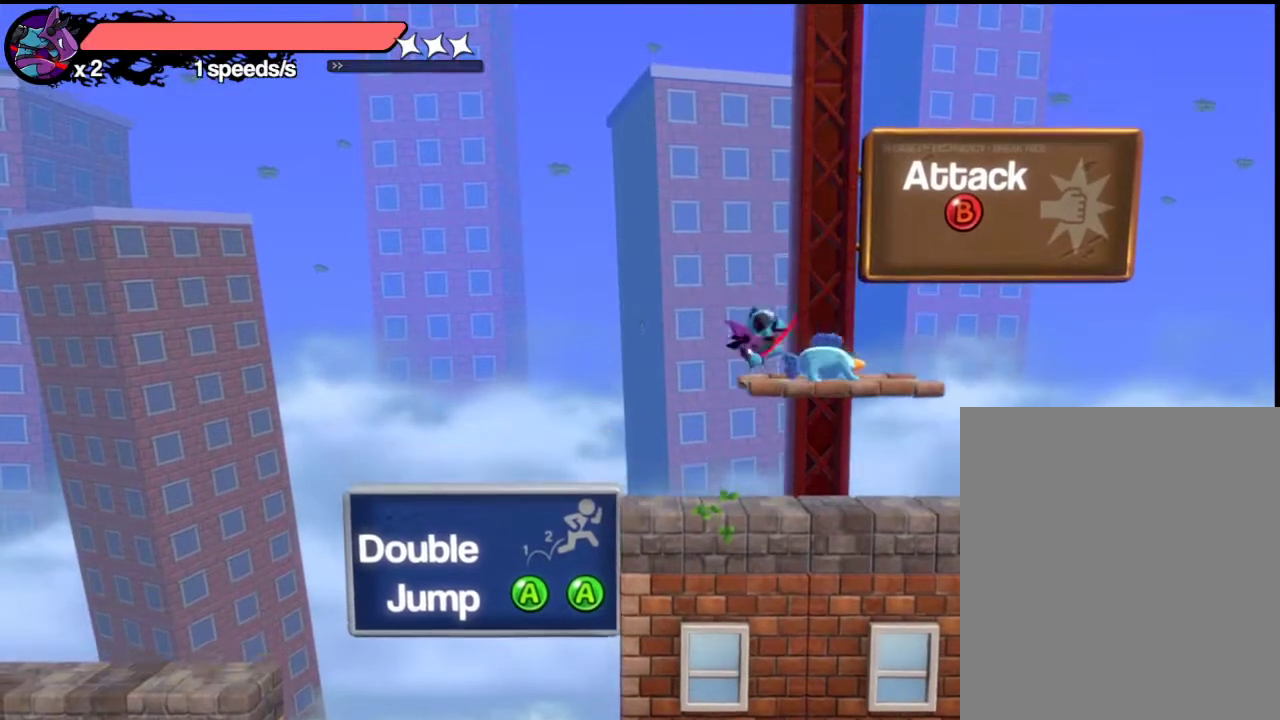
{"dt_ms": 300, "buttons": [], "left_stick": "center", "events": [[67, "left_stick", "down"], [183, "left_stick", "center"]]}
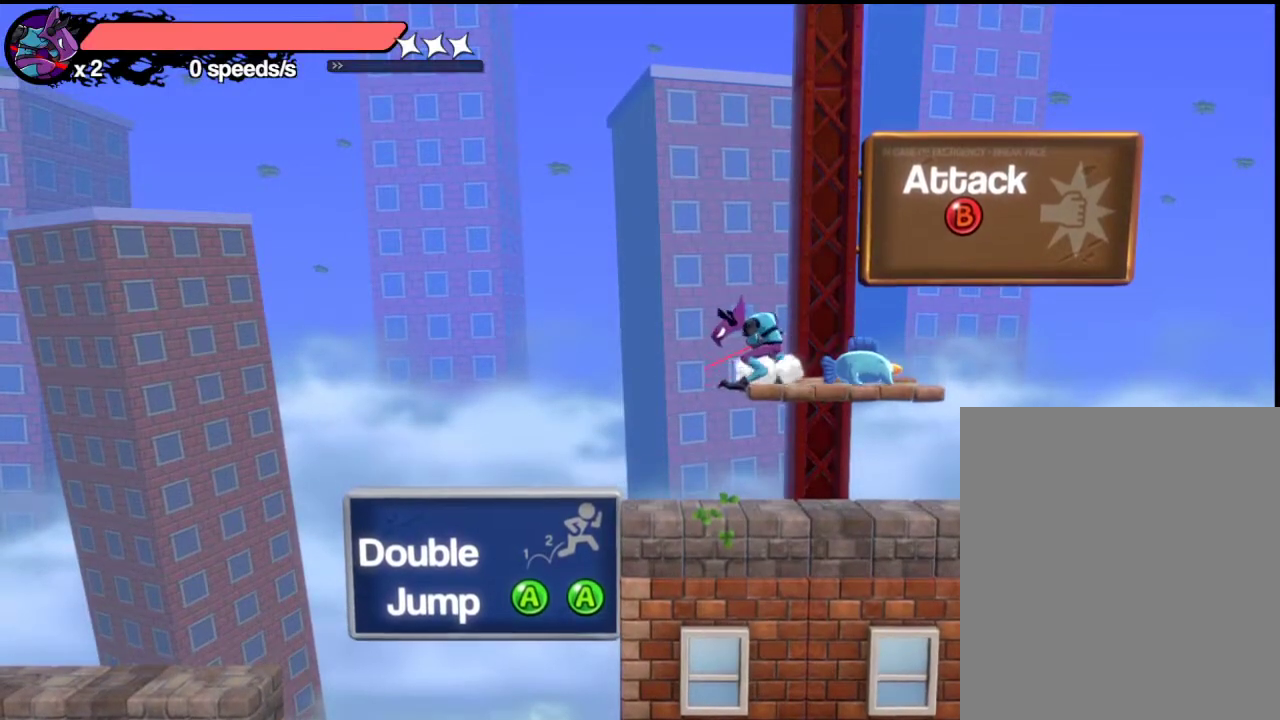
{"dt_ms": 400, "buttons": [], "left_stick": "left", "events": [[50, "left_stick", "up-left"], [100, "R1", "down"], [100, "left_stick", "left"], [317, "R1", "up"]]}
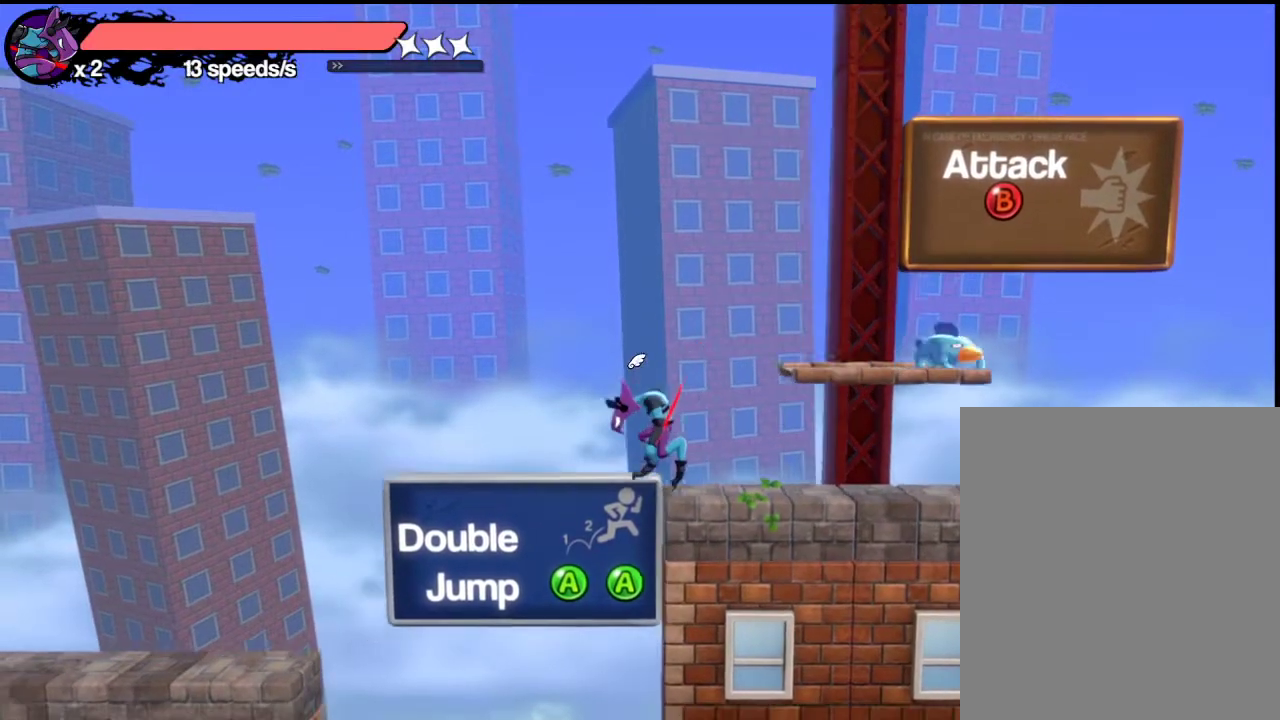
{"dt_ms": 700, "buttons": [], "left_stick": "left", "events": [[17, "left_stick", "center"], [150, "left_stick", "down"], [250, "left_stick", "center"], [350, "A", "down"], [400, "left_stick", "left"], [583, "A", "up"]]}
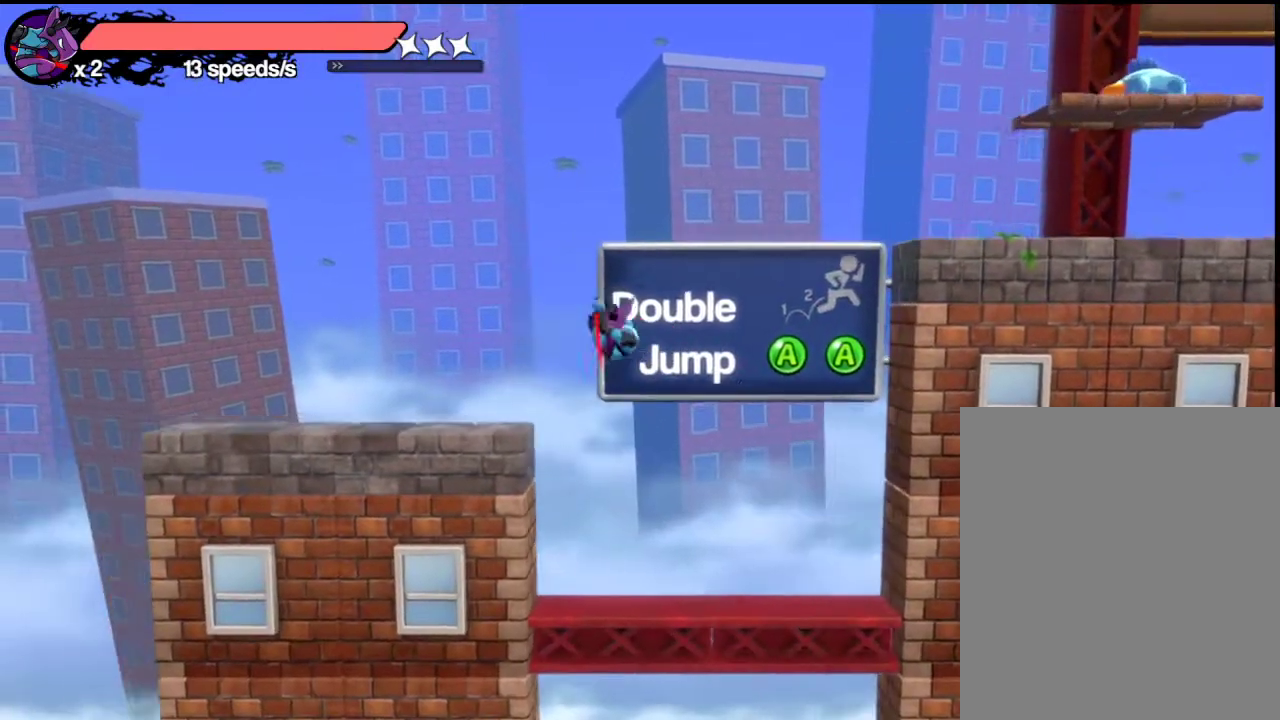
{"dt_ms": 400, "buttons": [], "left_stick": "center", "events": [[133, "left_stick", "center"]]}
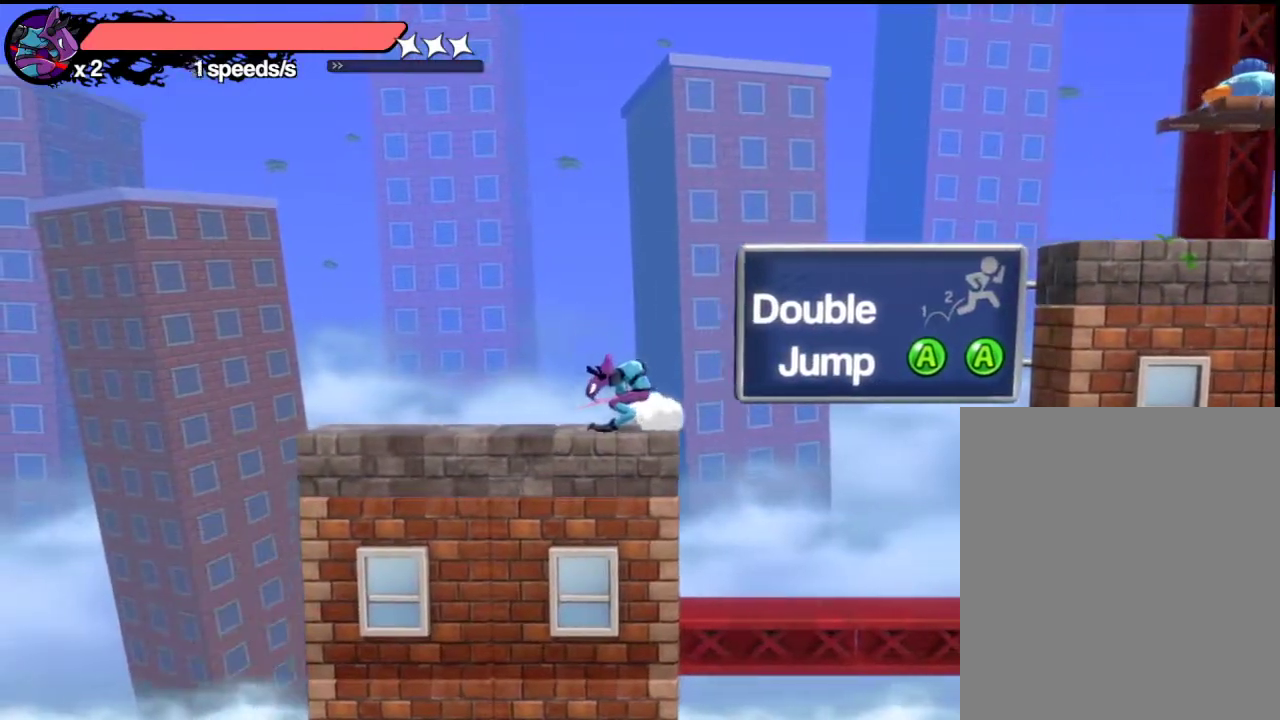
{"dt_ms": 400, "buttons": [], "left_stick": "center", "events": [[50, "left_stick", "left"], [167, "left_stick", "center"], [217, "left_stick", "right"], [283, "left_stick", "center"]]}
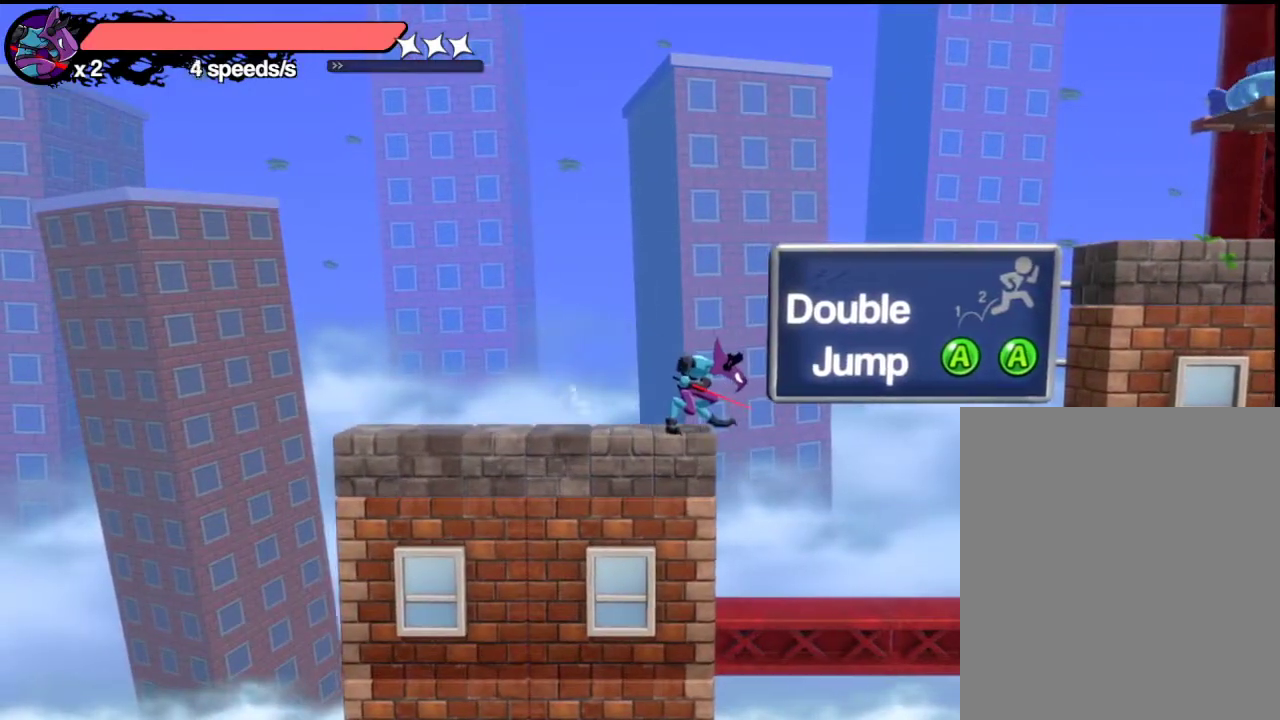
{"dt_ms": 700, "buttons": [], "left_stick": "center", "events": [[217, "A", "down"], [267, "L1", "down"], [267, "left_stick", "right"], [333, "A", "up"], [333, "left_stick", "left"], [400, "L1", "up"], [450, "left_stick", "center"]]}
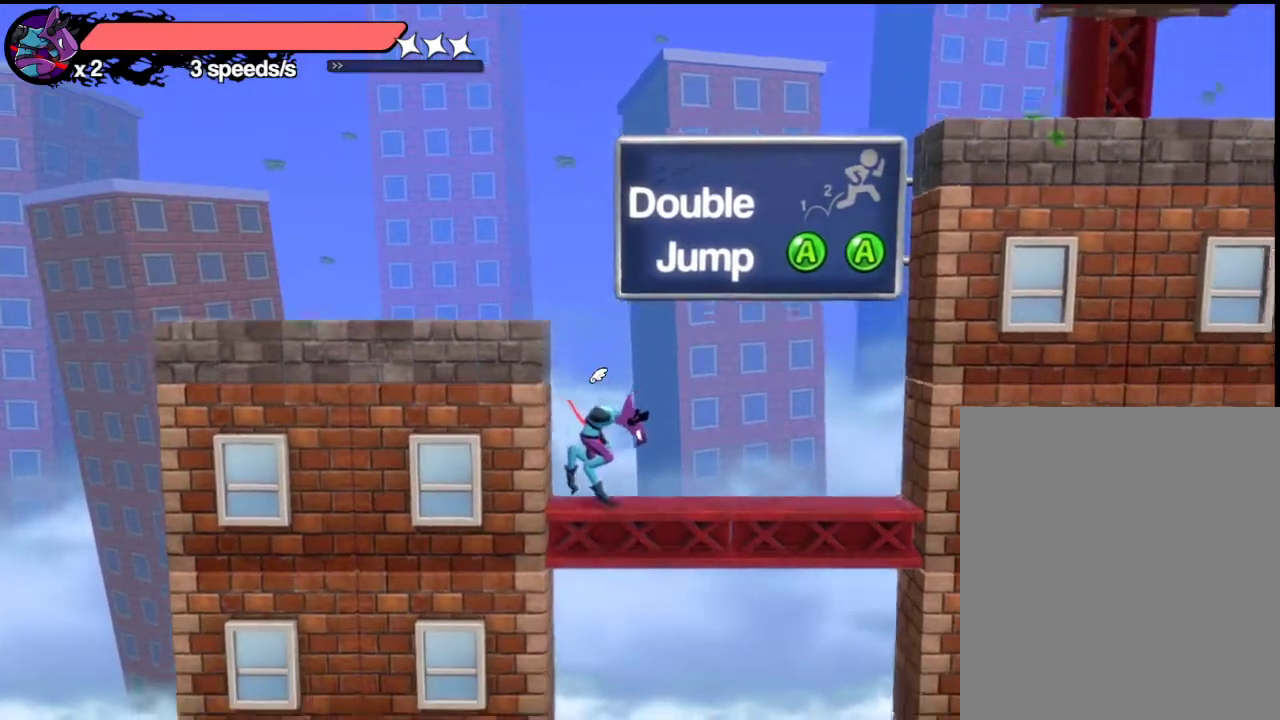
{"dt_ms": 400, "buttons": ["A"], "left_stick": "center", "events": [[83, "left_stick", "down"], [183, "left_stick", "center"], [233, "A", "down"]]}
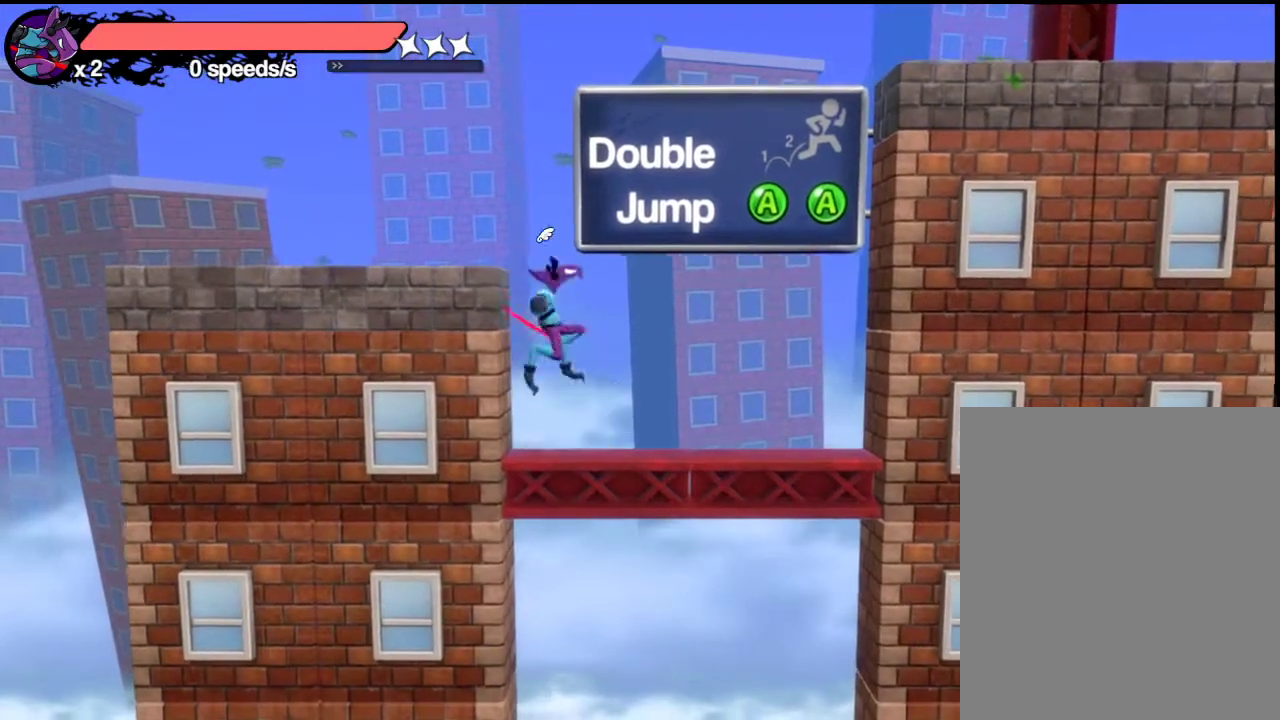
{"dt_ms": 300, "buttons": [], "left_stick": "center", "events": [[17, "A", "up"], [83, "A", "down"], [133, "A", "up"], [133, "left_stick", "left"], [200, "L1", "down"], [233, "left_stick", "center"], [300, "L1", "up"]]}
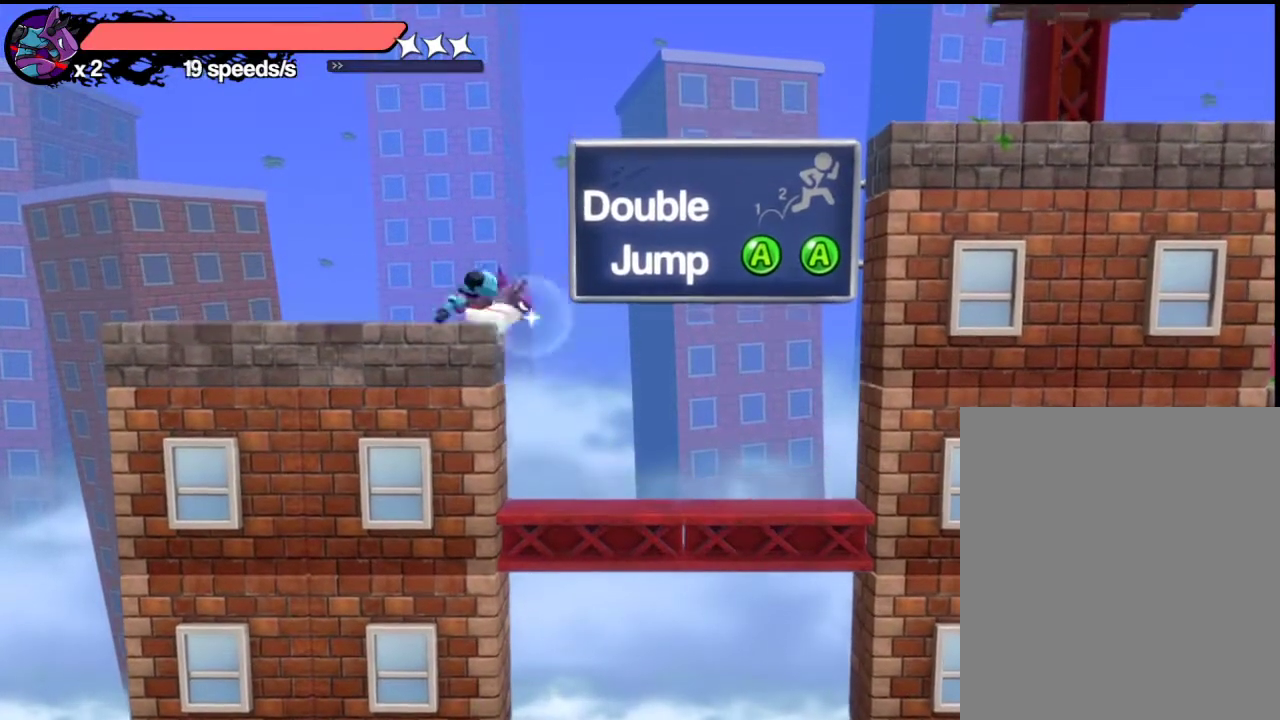
{"dt_ms": 700, "buttons": [], "left_stick": "left", "events": [[367, "left_stick", "down"], [483, "left_stick", "center"], [700, "left_stick", "left"]]}
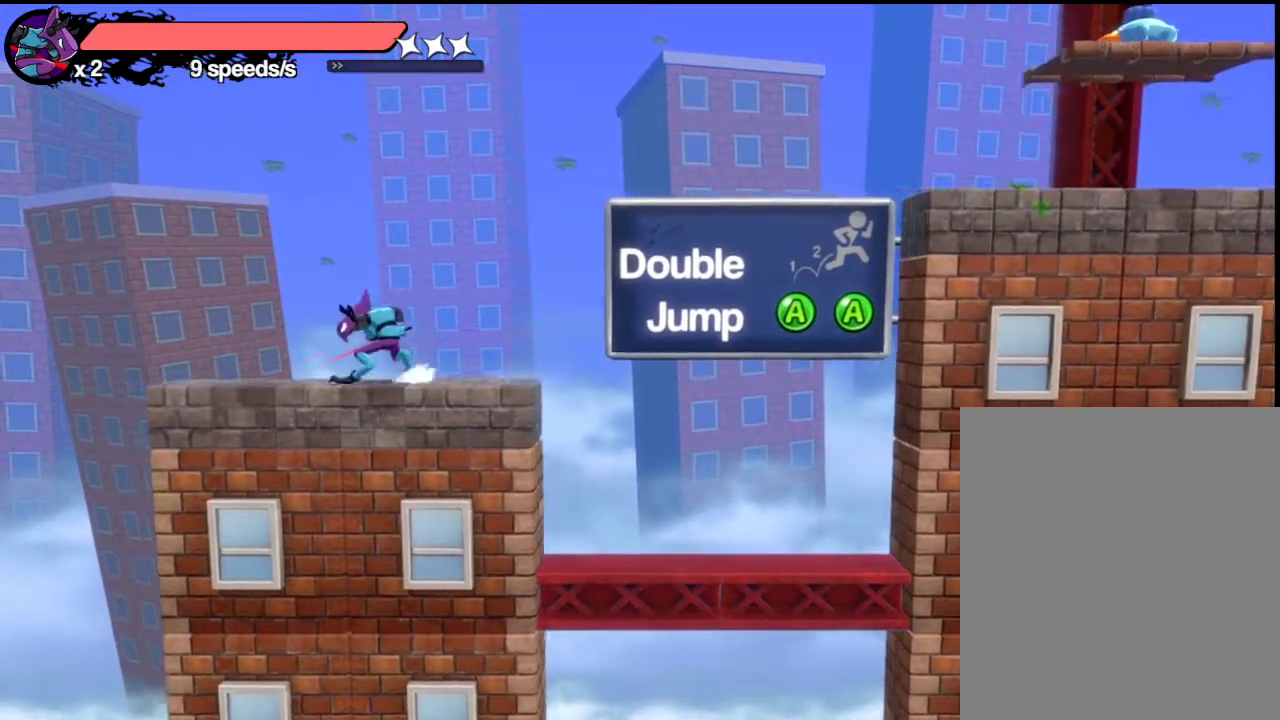
{"dt_ms": 700, "buttons": [], "left_stick": "down", "events": [[50, "left_stick", "center"], [200, "left_stick", "down"], [300, "left_stick", "down-right"], [350, "left_stick", "center"], [400, "left_stick", "down"], [550, "left_stick", "center"], [617, "left_stick", "down"]]}
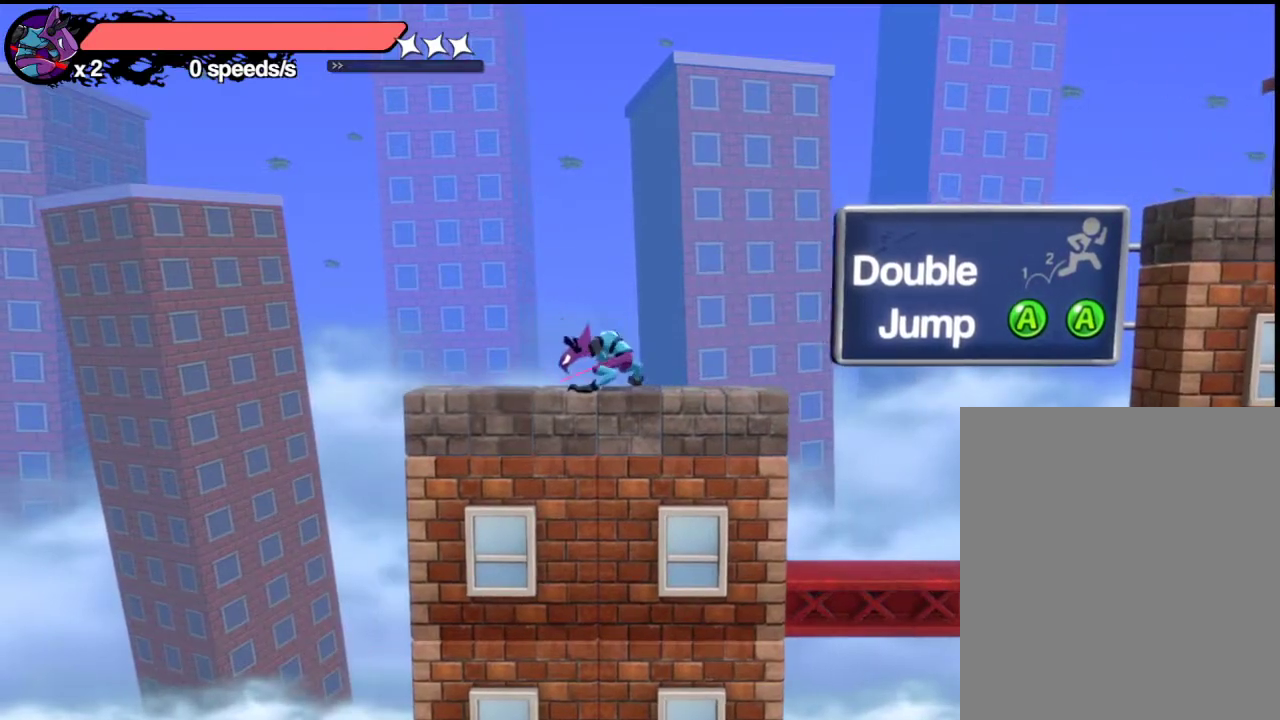
{"dt_ms": 300, "buttons": [], "left_stick": "center", "events": [[33, "left_stick", "center"], [117, "left_stick", "down"], [200, "left_stick", "center"]]}